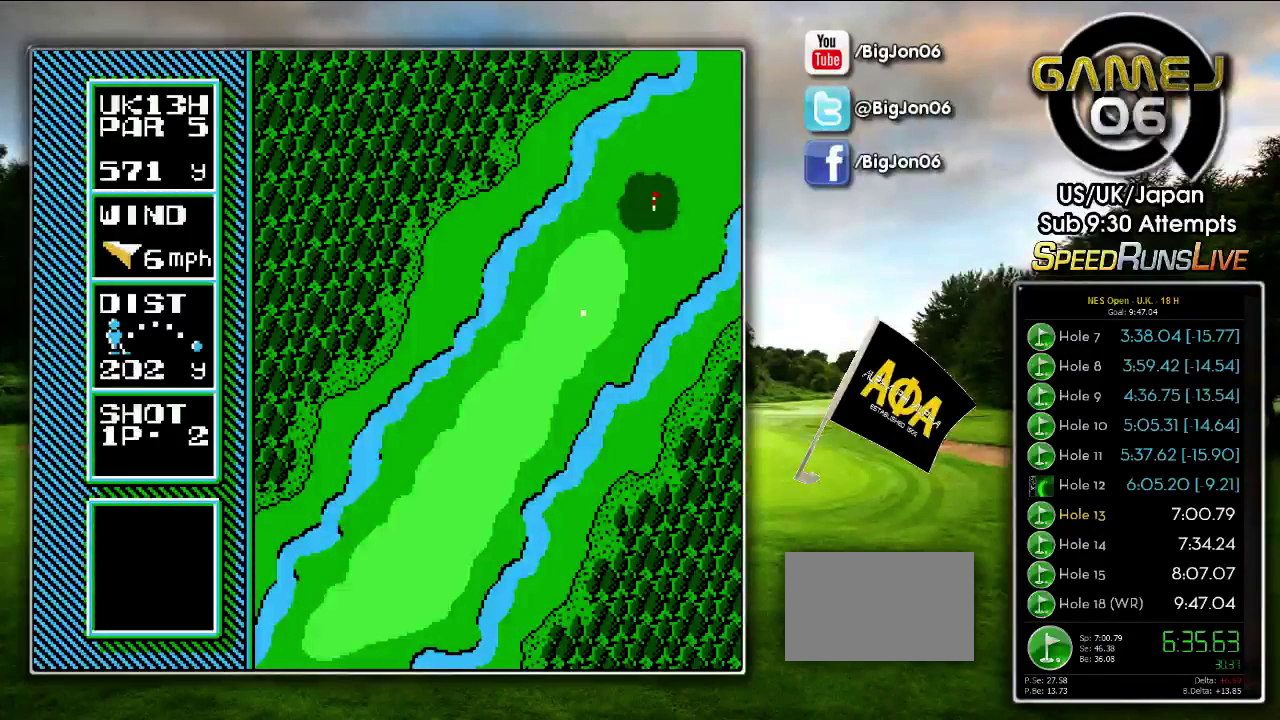
Gameplay with a controller (Nintendo layout); each line is a JSON object with the inputs held at the frame after it. "events" lists button and stick changes between this image and that frame as [ms after this image, input, new state], when the widget could be followed in between. Not read: A L3 R3.
{"buttons": [], "events": [[100, "B", "down"], [233, "B", "up"]]}
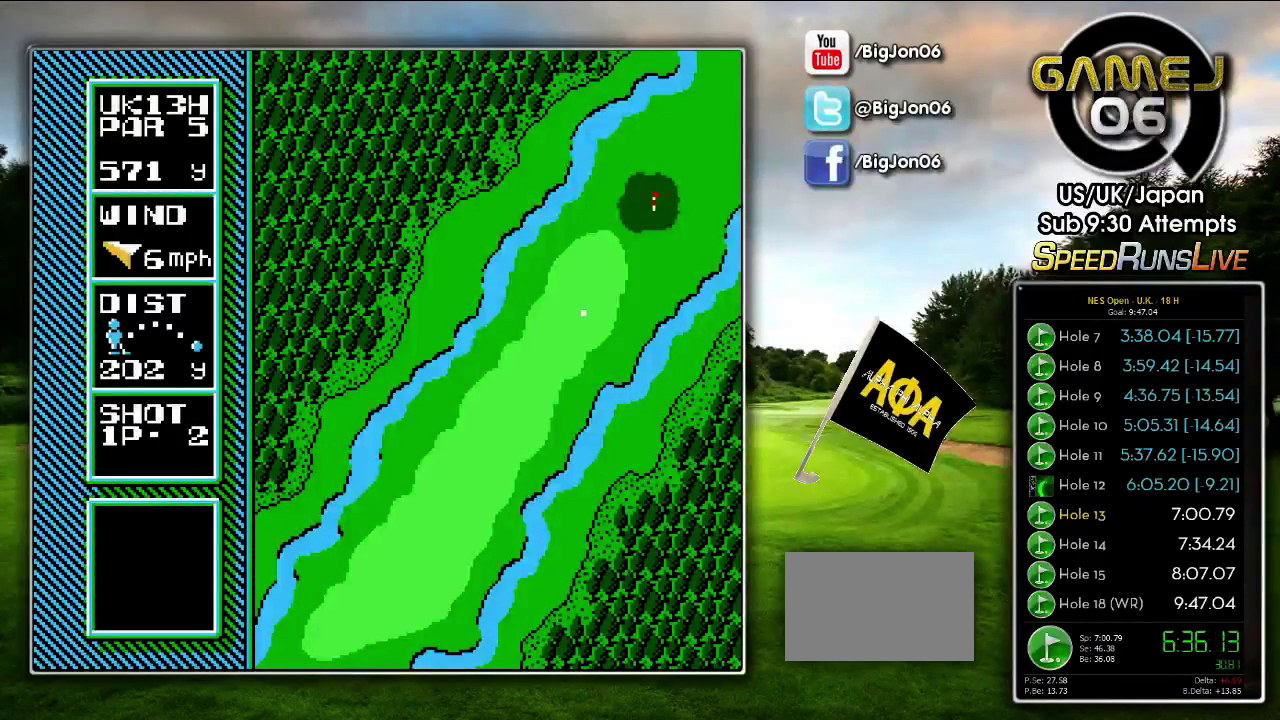
{"buttons": ["B"], "events": [[67, "B", "down"], [150, "B", "up"], [267, "B", "down"], [317, "B", "up"], [417, "B", "down"]]}
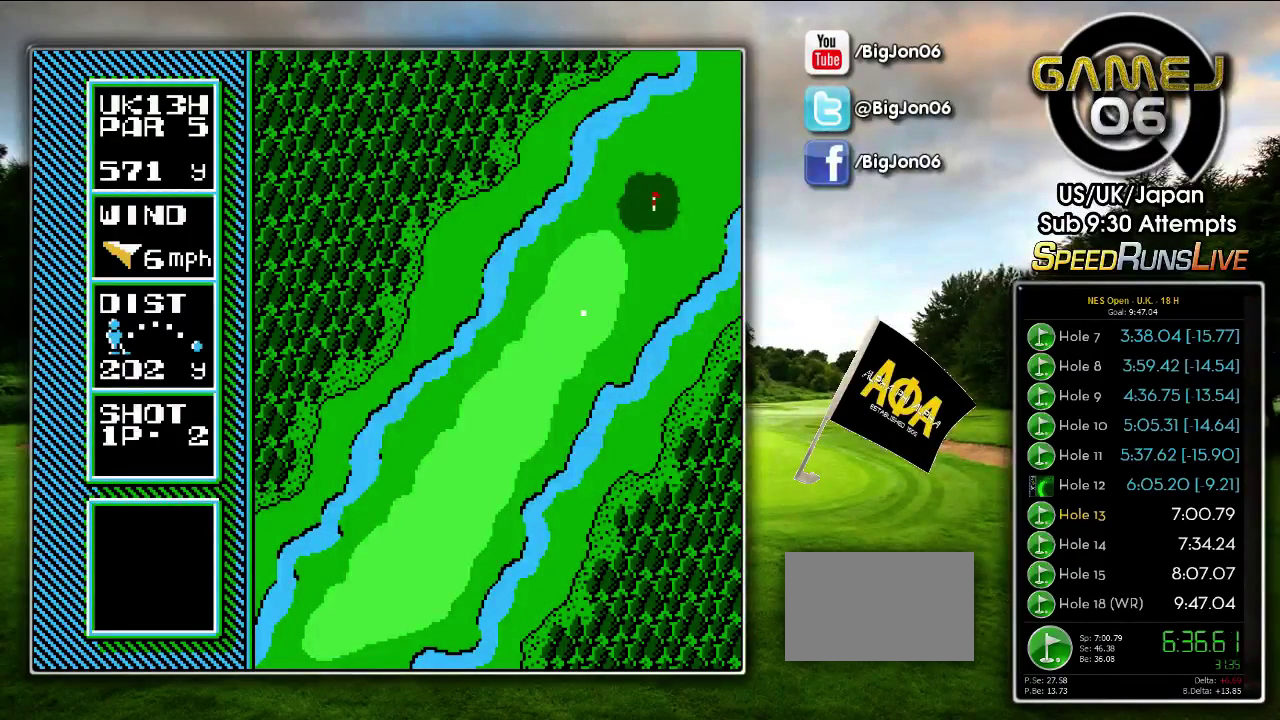
{"buttons": ["DPAD_UP"], "events": [[17, "B", "up"], [350, "DPAD_UP", "down"]]}
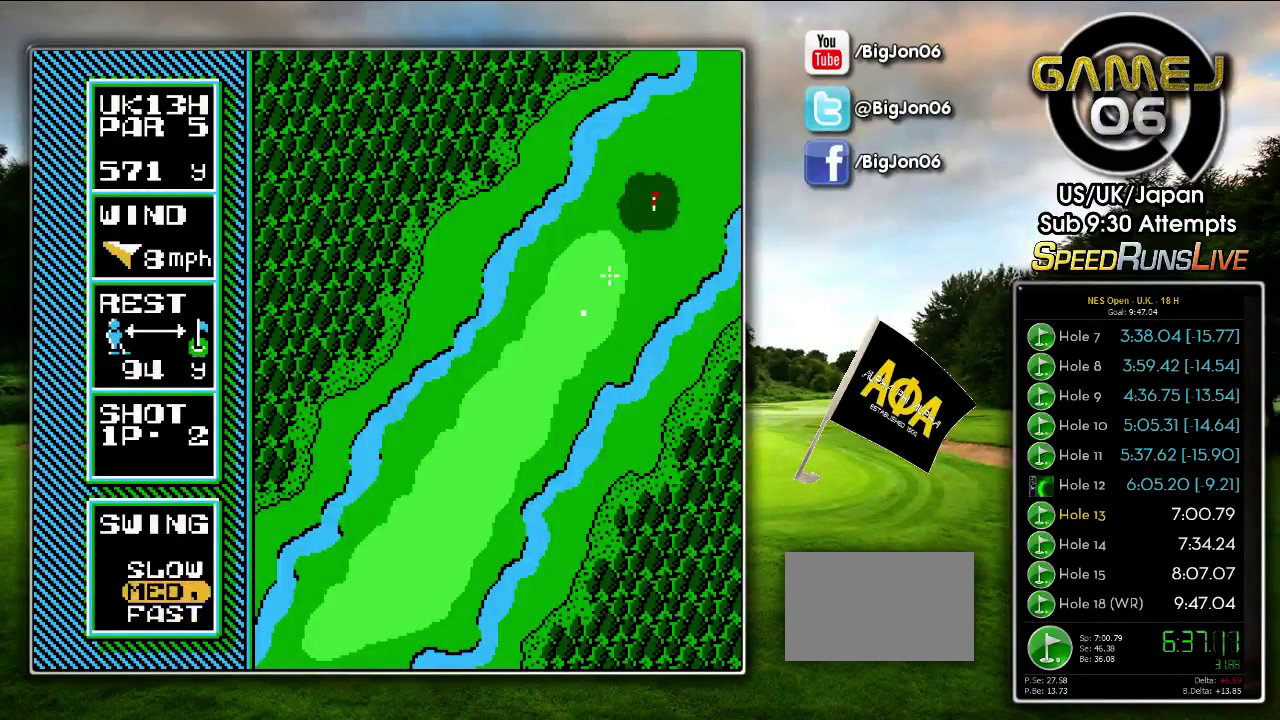
{"buttons": [], "events": [[67, "DPAD_UP", "up"], [167, "DPAD_DOWN", "down"], [367, "DPAD_DOWN", "up"]]}